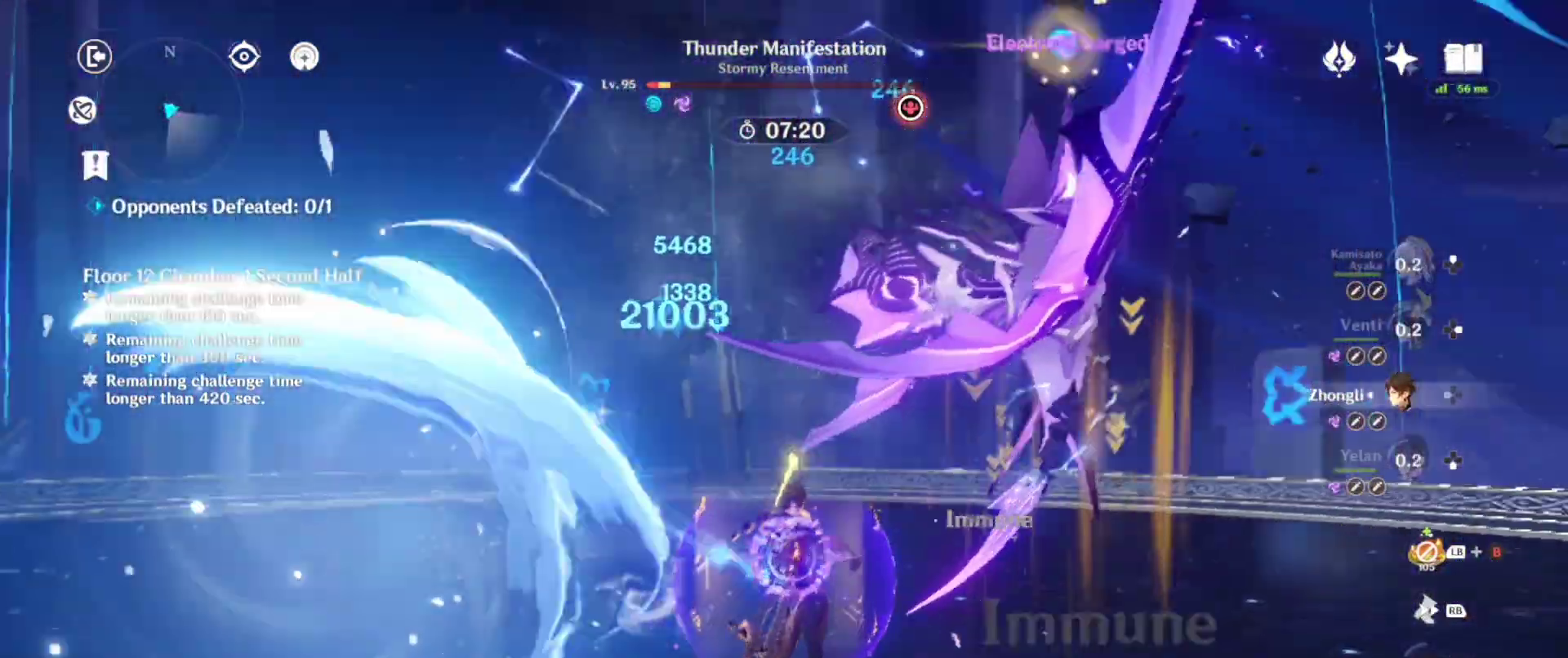
Gameplay with a controller (PlayStation layout); each line is a JSON object with the inputs held at the frame after it. "events" lists button and stick changes between this image and that frame as [ms after this image, input, new state], when the widget could be followed in between. Not read: L3 R3.
{"buttons": ["TRIANGLE"], "left_stick": "right", "right_stick": "center", "events": [[150, "right_stick", "left"], [250, "right_stick", "center"], [500, "left_stick", "right"]]}
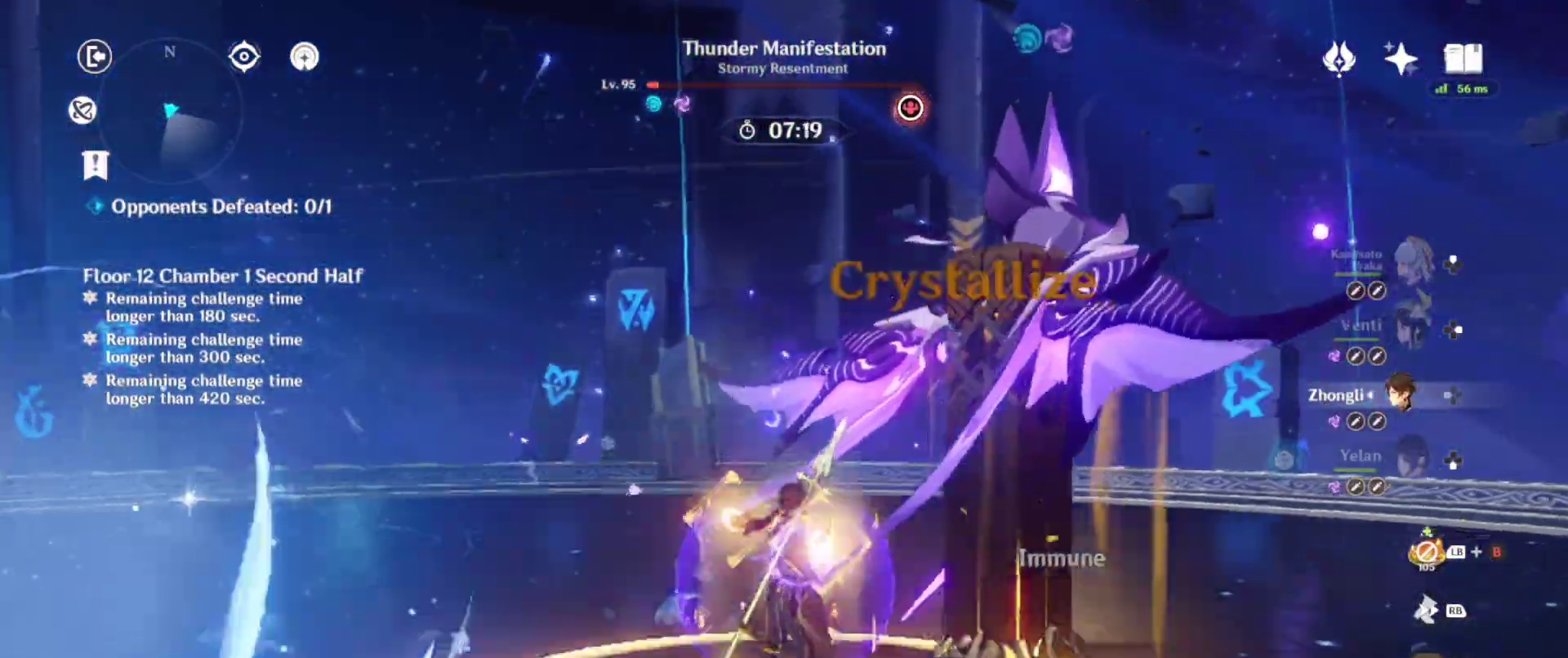
{"buttons": [], "left_stick": "center", "right_stick": "center", "events": [[83, "R1", "down"], [183, "TRIANGLE", "up"], [200, "R1", "up"], [317, "SQUARE", "down"], [350, "left_stick", "center"], [433, "SQUARE", "up"]]}
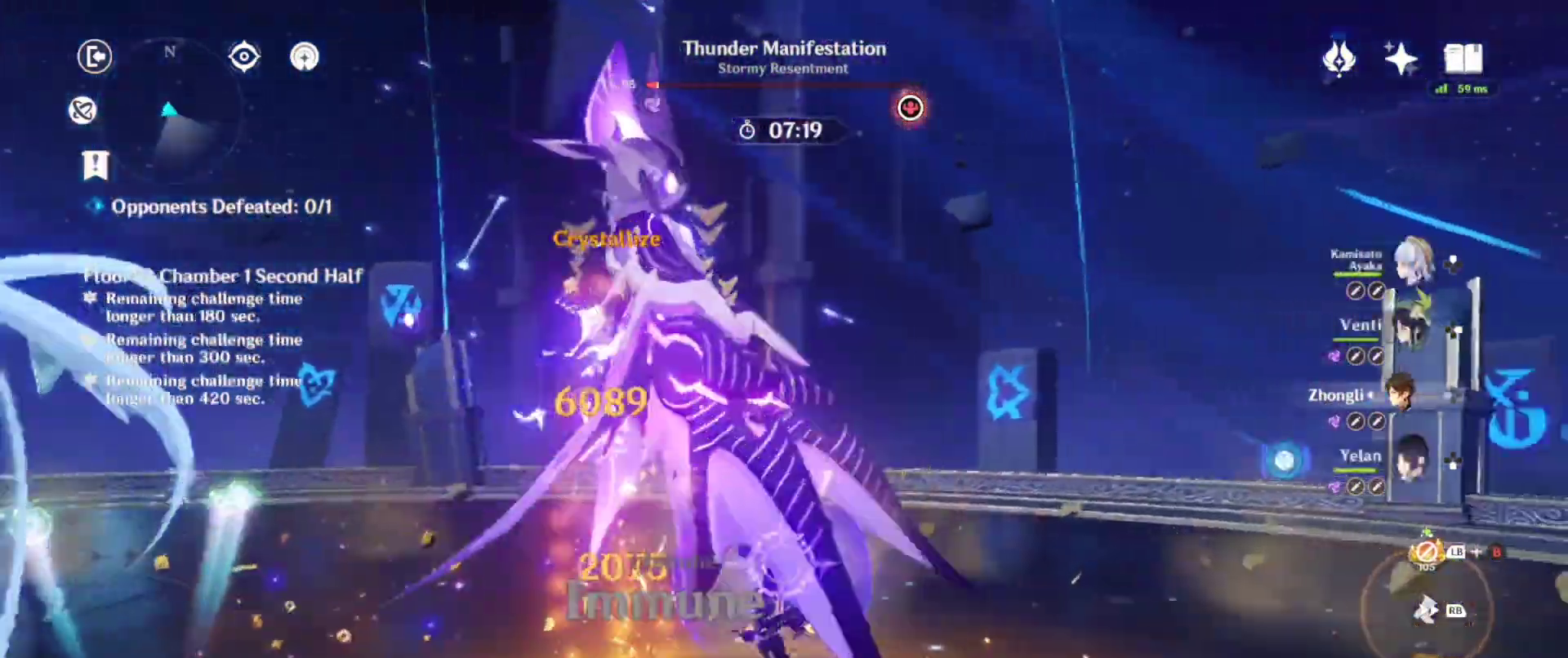
{"buttons": ["SQUARE"], "left_stick": "center", "right_stick": "left", "events": [[17, "DPAD_UP", "down"], [33, "SQUARE", "down"], [133, "DPAD_UP", "up"], [133, "SQUARE", "up"], [200, "DPAD_UP", "down"], [233, "SQUARE", "down"], [300, "DPAD_UP", "up"], [350, "SQUARE", "up"], [450, "SQUARE", "down"], [483, "right_stick", "left"]]}
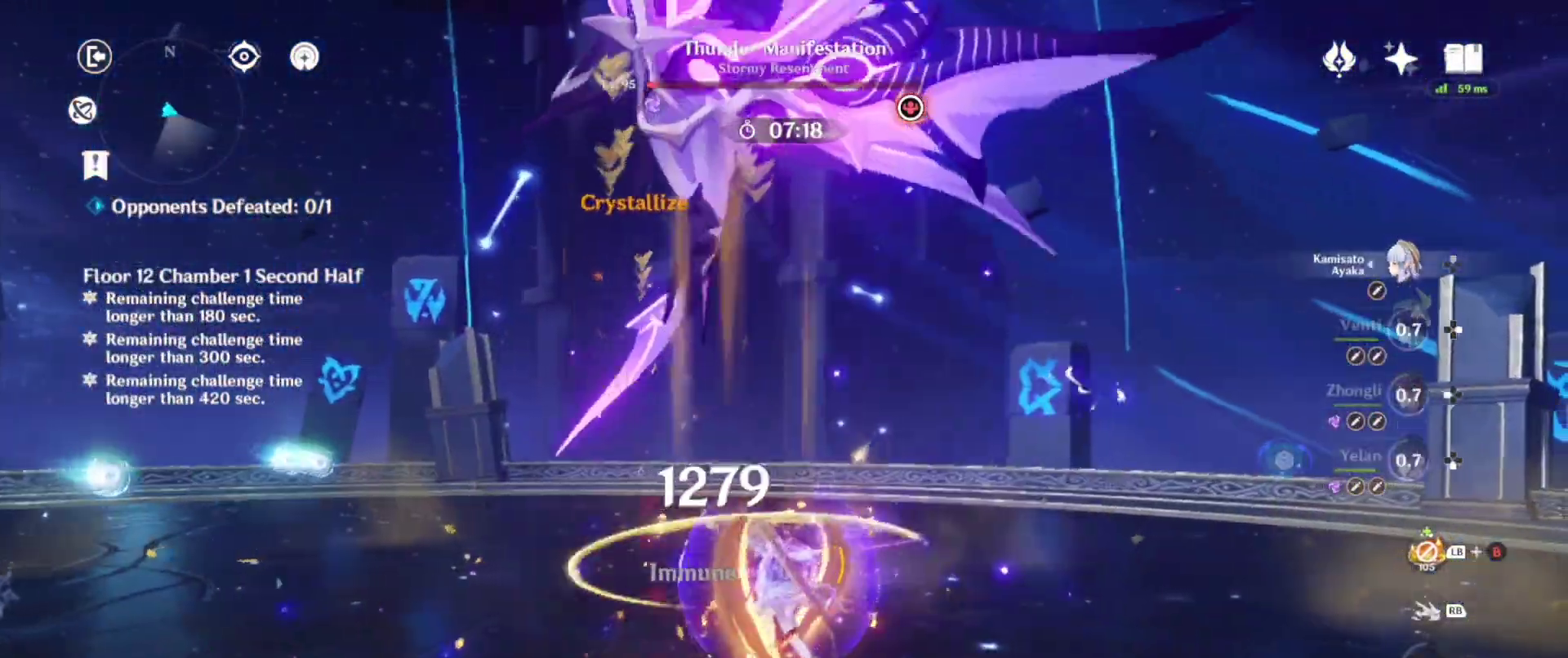
{"buttons": ["SQUARE"], "left_stick": "center", "right_stick": "left", "events": [[50, "SQUARE", "up"], [167, "TRIANGLE", "down"], [183, "right_stick", "center"], [283, "TRIANGLE", "up"], [433, "SQUARE", "down"], [450, "right_stick", "left"]]}
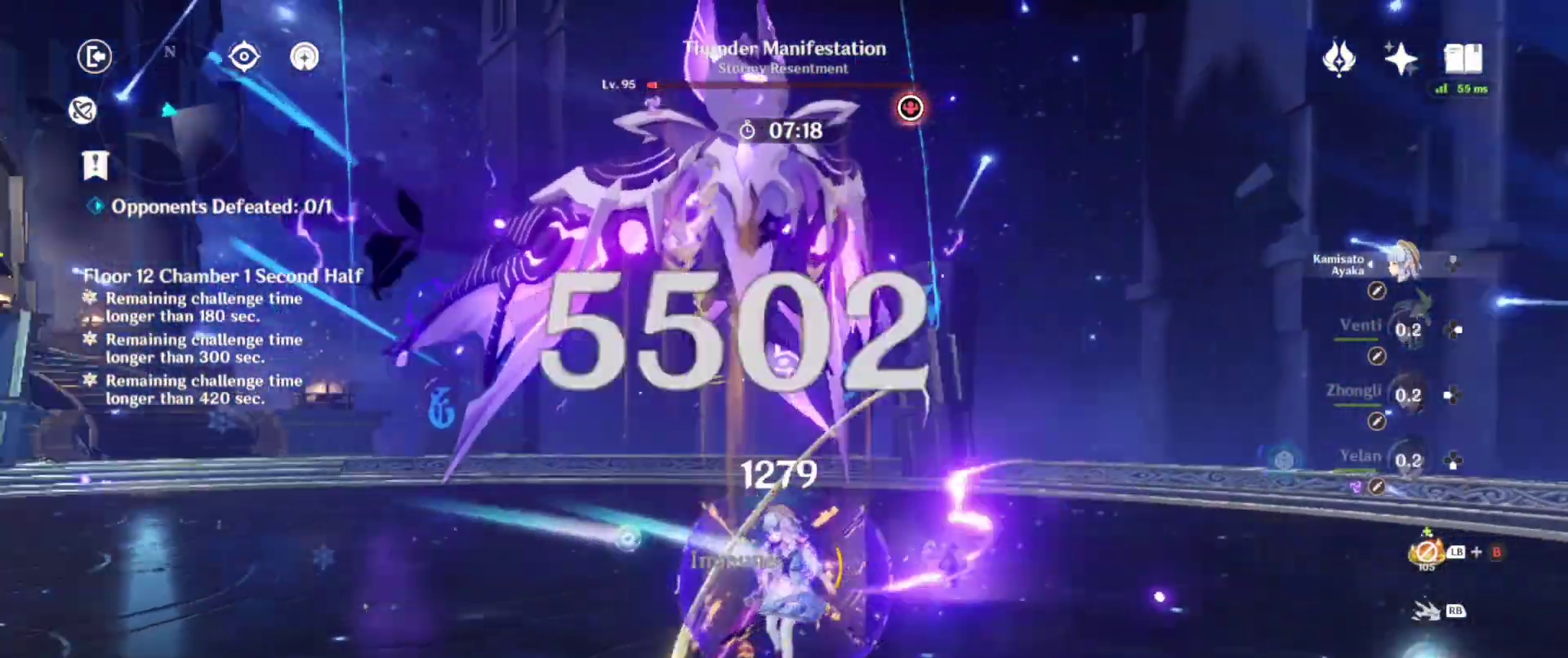
{"buttons": [], "left_stick": "center", "right_stick": "right", "events": [[50, "SQUARE", "up"], [50, "right_stick", "center"], [117, "SQUARE", "down"], [200, "R1", "down"], [317, "SQUARE", "up"], [350, "R1", "up"], [367, "right_stick", "right"]]}
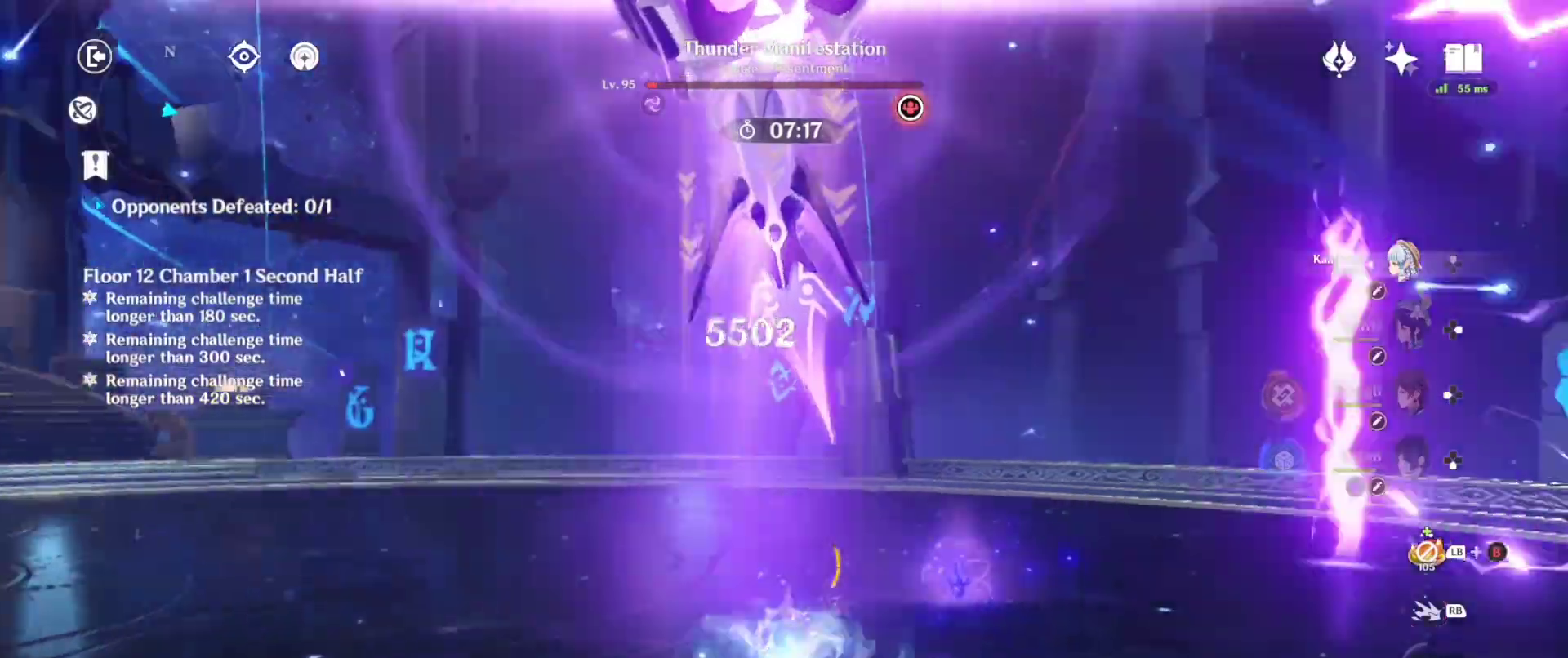
{"buttons": ["SQUARE"], "left_stick": "center", "right_stick": "center", "events": [[267, "SQUARE", "down"], [383, "SQUARE", "up"], [450, "right_stick", "center"], [483, "SQUARE", "down"]]}
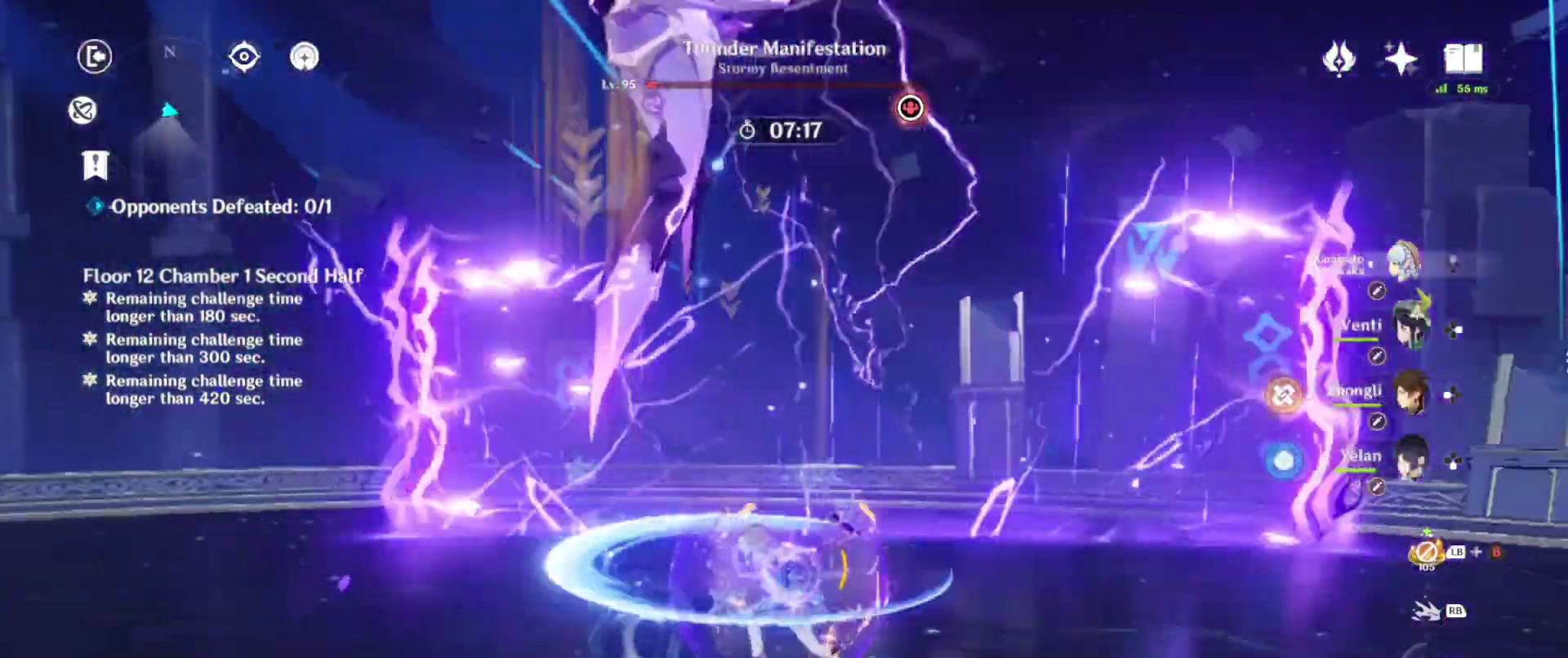
{"buttons": ["SQUARE"], "left_stick": "center", "right_stick": "center", "events": [[100, "SQUARE", "up"], [133, "right_stick", "left"], [200, "SQUARE", "down"], [317, "SQUARE", "up"], [400, "SQUARE", "down"], [433, "right_stick", "center"]]}
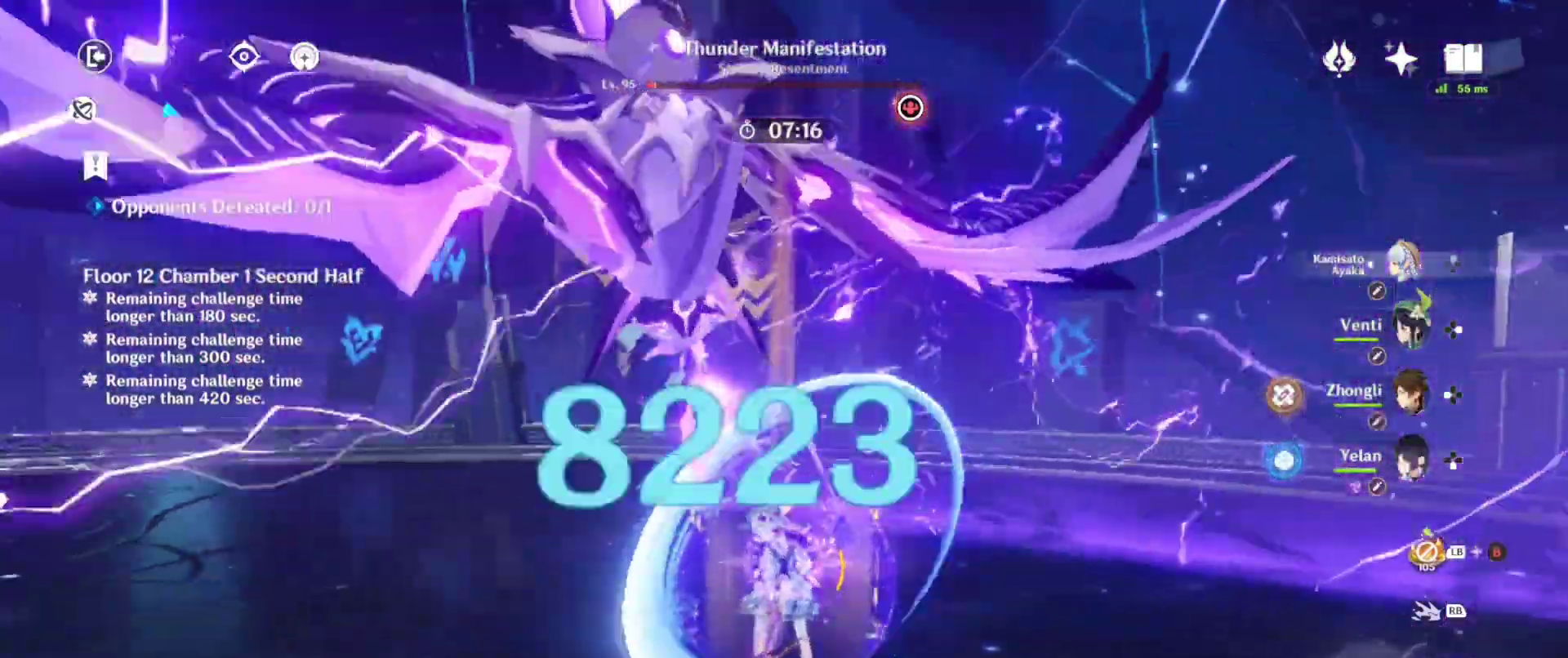
{"buttons": [], "left_stick": "center", "right_stick": "center", "events": [[17, "SQUARE", "up"], [100, "TRIANGLE", "down"], [100, "right_stick", "left"], [233, "TRIANGLE", "up"], [267, "right_stick", "center"], [317, "TRIANGLE", "down"], [433, "TRIANGLE", "up"]]}
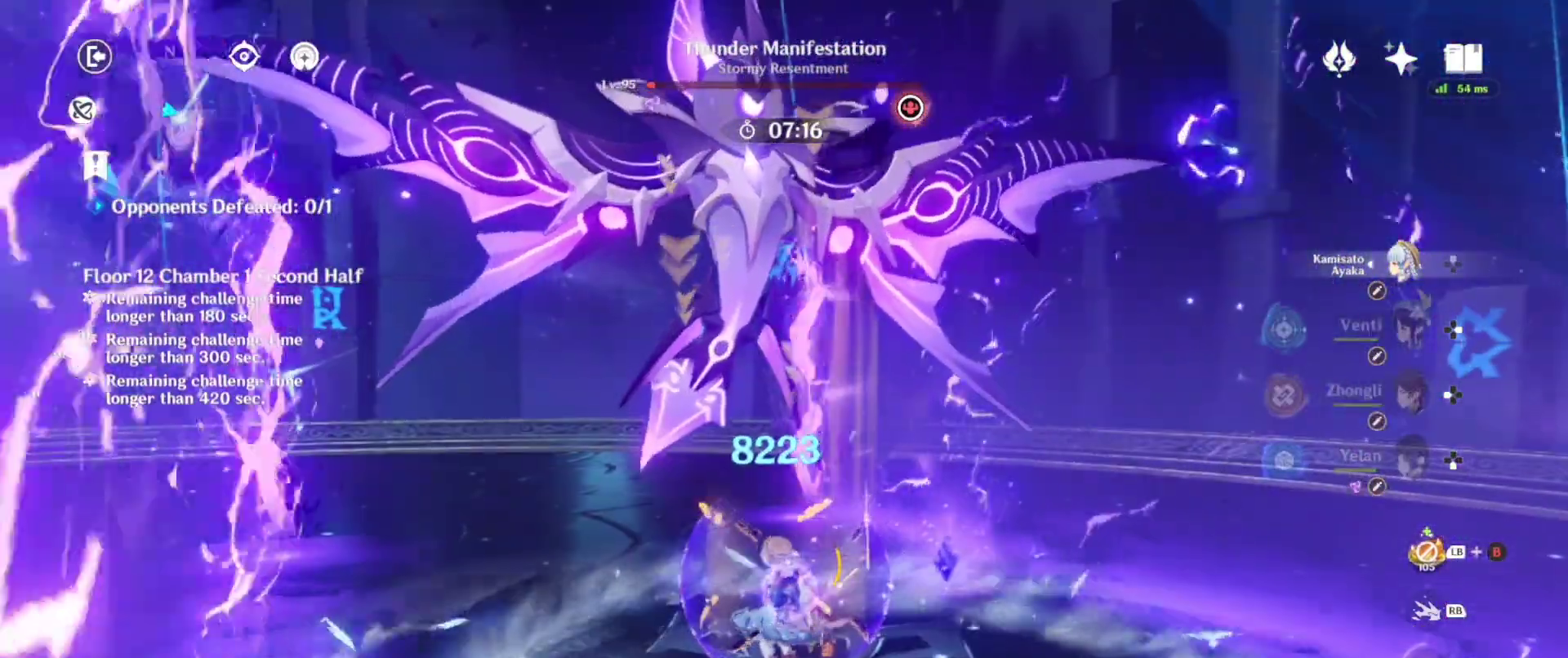
{"buttons": [], "left_stick": "center", "right_stick": "center", "events": [[100, "left_stick", "right"], [217, "R1", "down"], [350, "R1", "up"], [383, "left_stick", "up-right"], [500, "left_stick", "center"]]}
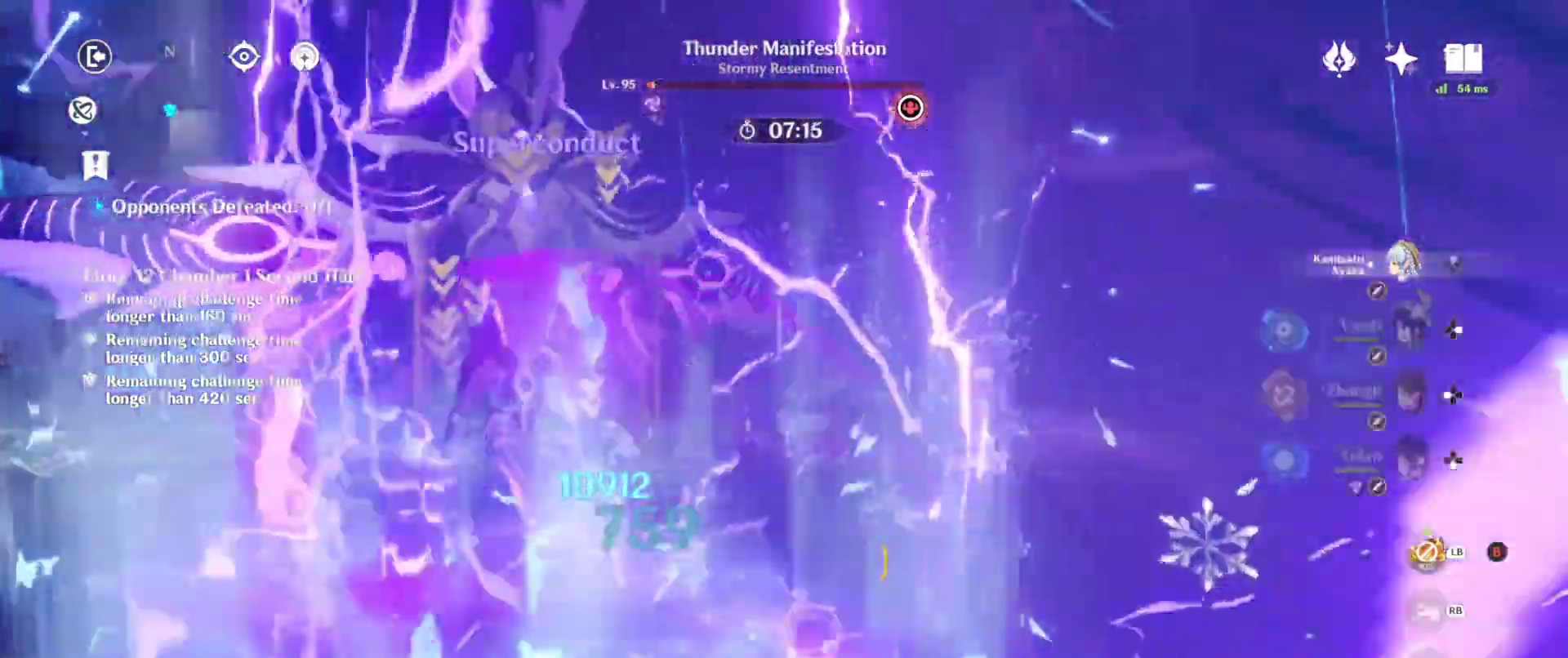
{"buttons": [], "left_stick": "left", "right_stick": "center", "events": [[100, "left_stick", "left"], [317, "R1", "down"], [417, "R1", "up"]]}
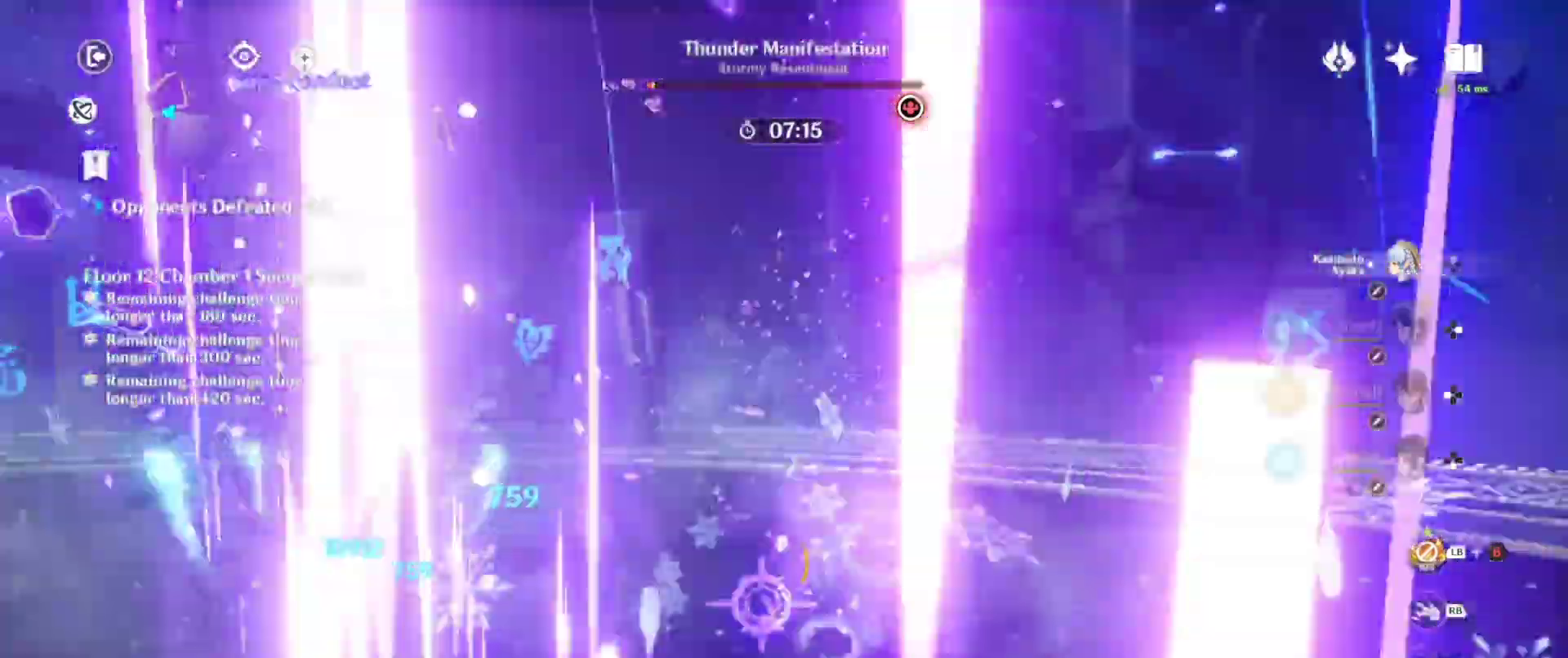
{"buttons": [], "left_stick": "center", "right_stick": "center", "events": [[117, "SQUARE", "down"], [183, "left_stick", "center"], [233, "SQUARE", "up"]]}
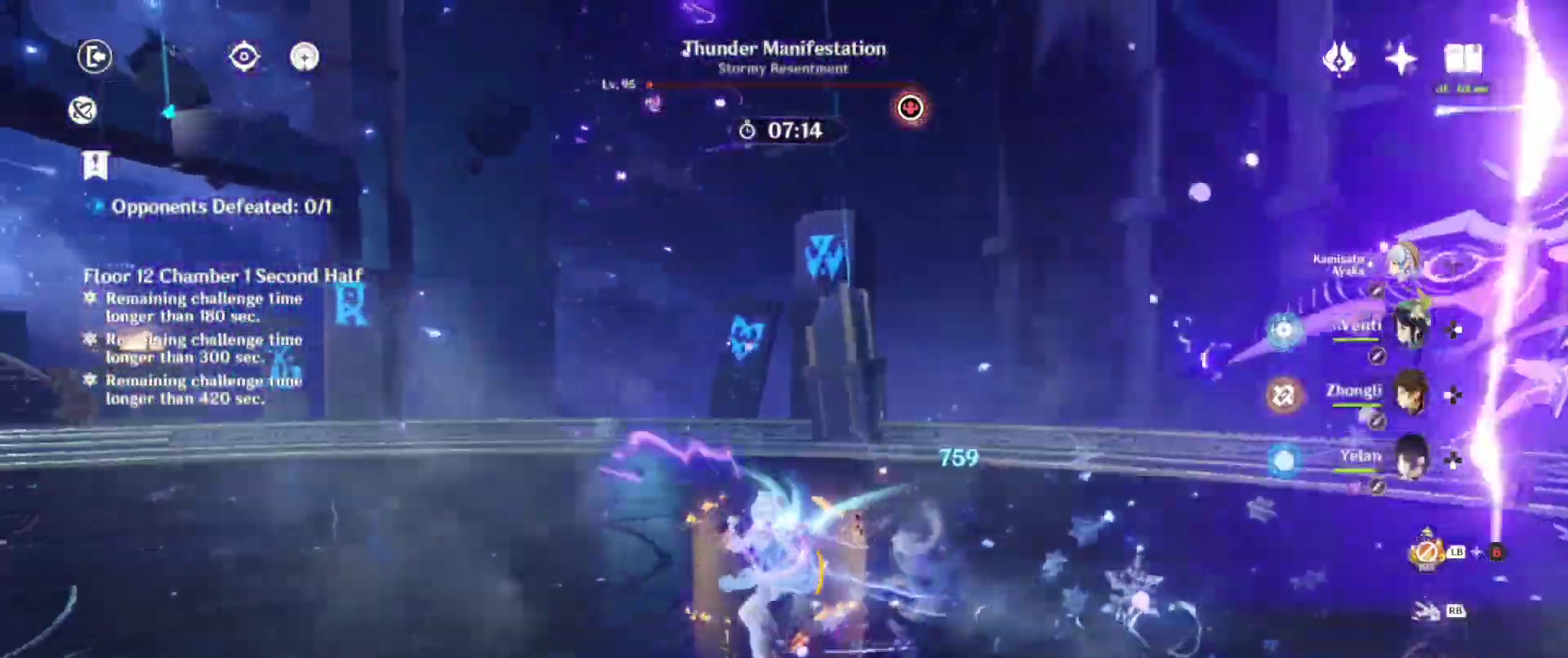
{"buttons": ["R1"], "left_stick": "right", "right_stick": "center", "events": [[167, "left_stick", "right"], [233, "R1", "down"], [233, "left_stick", "center"], [300, "left_stick", "right"]]}
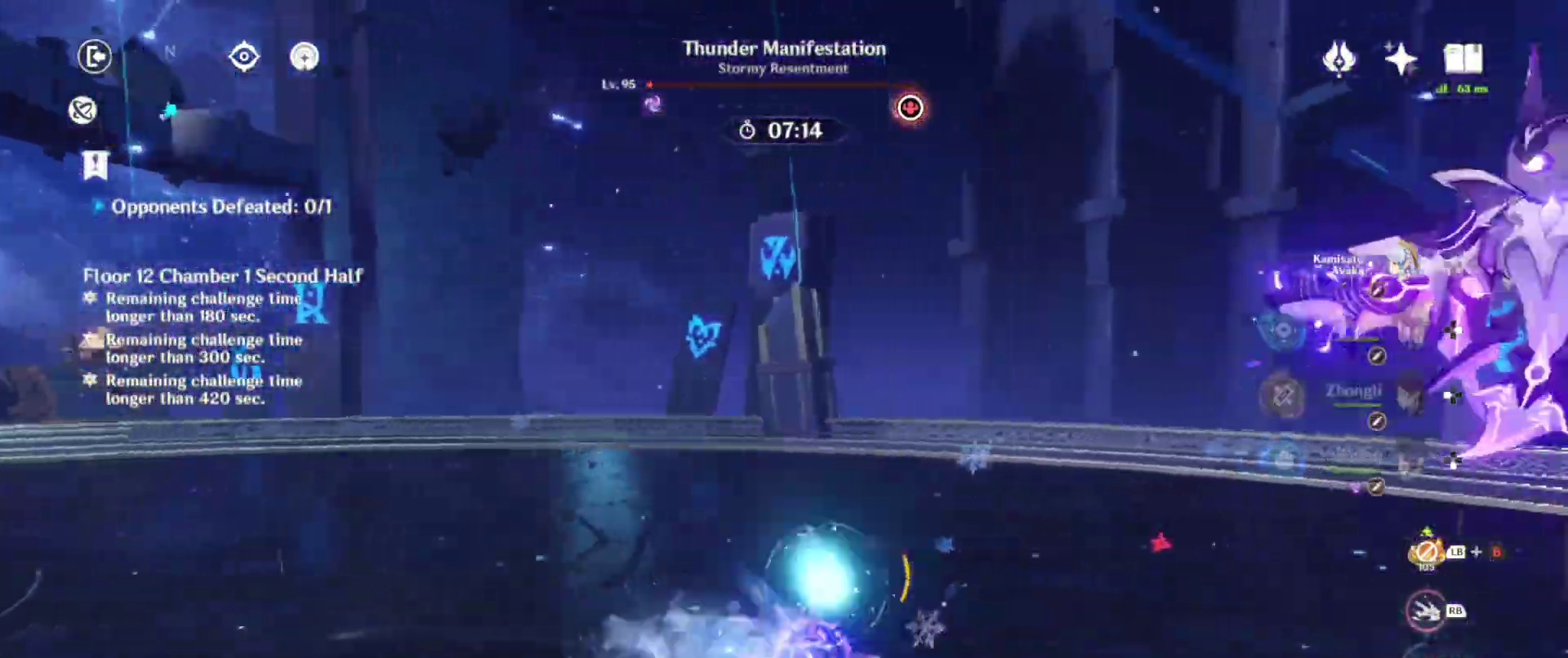
{"buttons": [], "left_stick": "up-right", "right_stick": "center", "events": [[367, "left_stick", "up-right"], [467, "R1", "up"]]}
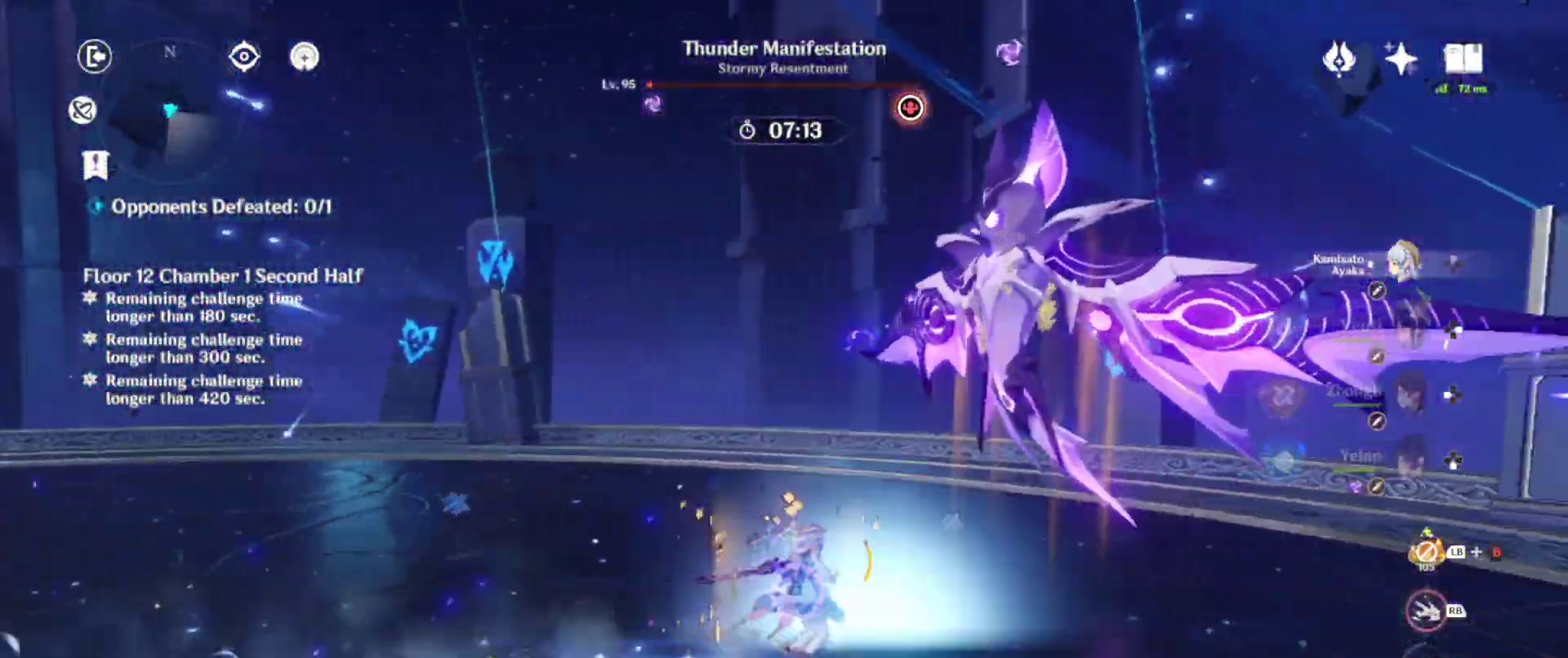
{"buttons": ["SQUARE"], "left_stick": "center", "right_stick": "center", "events": [[50, "R1", "down"], [200, "R1", "up"], [433, "SQUARE", "down"], [500, "left_stick", "center"]]}
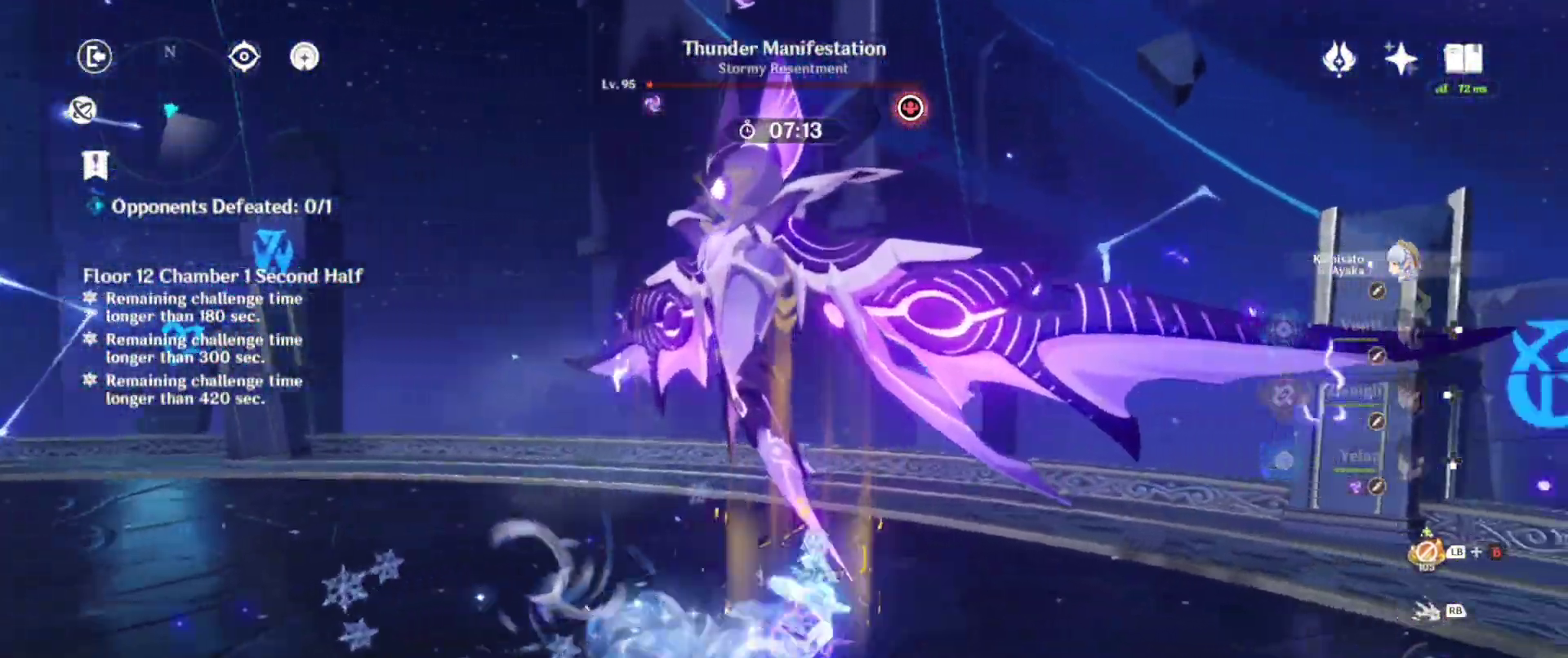
{"buttons": [], "left_stick": "center", "right_stick": "left", "events": [[50, "SQUARE", "up"], [133, "SQUARE", "down"], [133, "right_stick", "right"], [233, "SQUARE", "up"], [333, "SQUARE", "down"], [400, "right_stick", "center"], [433, "SQUARE", "up"], [500, "right_stick", "left"]]}
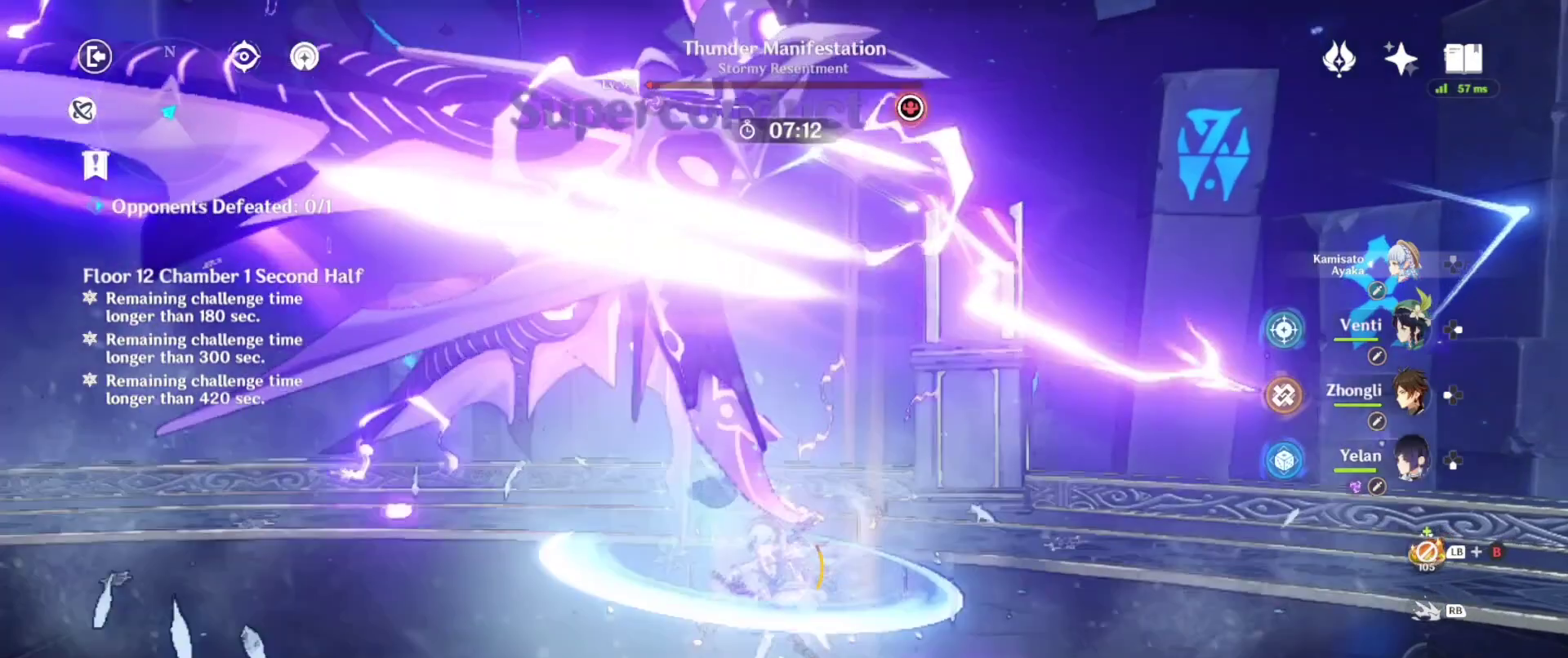
{"buttons": ["SQUARE"], "left_stick": "down-left", "right_stick": "center", "events": [[33, "SQUARE", "down"], [150, "SQUARE", "up"], [233, "SQUARE", "down"], [300, "right_stick", "center"], [367, "SQUARE", "up"], [450, "SQUARE", "down"], [483, "left_stick", "down-left"]]}
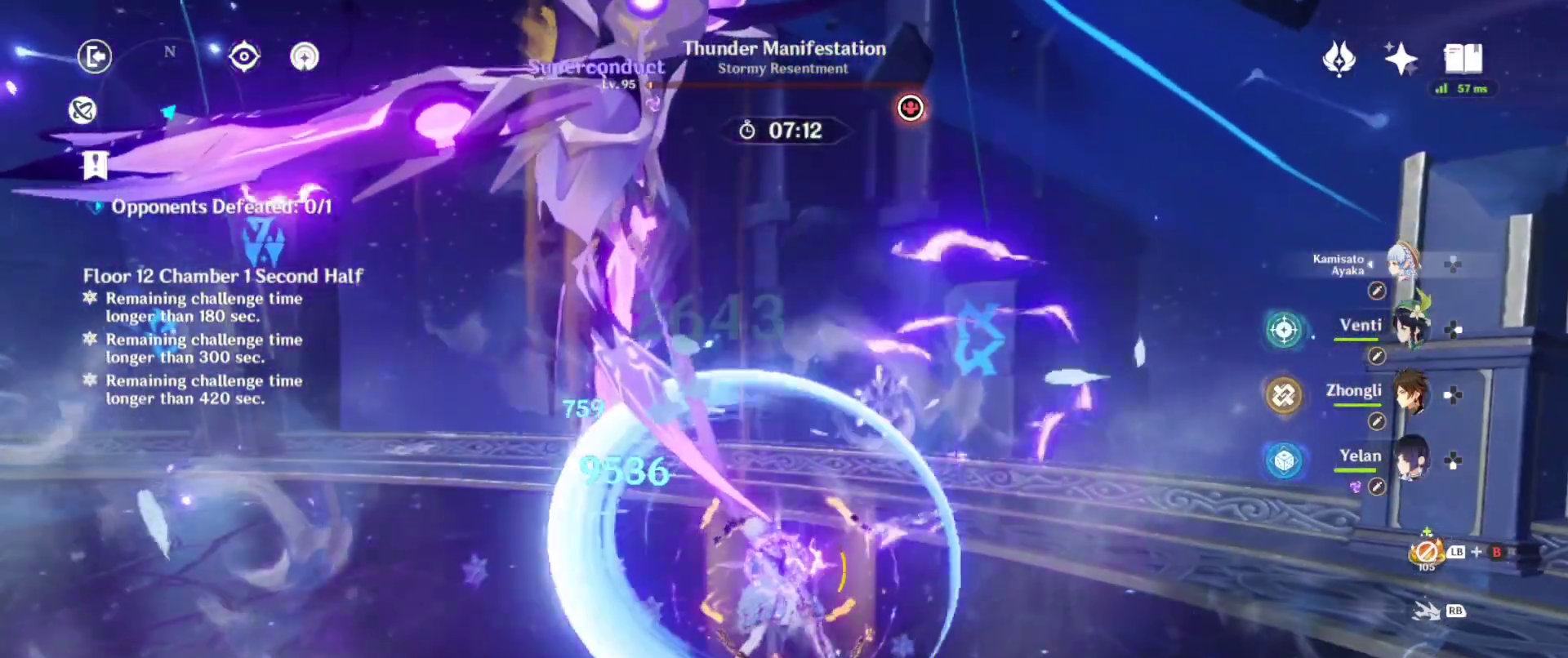
{"buttons": ["SQUARE"], "left_stick": "left", "right_stick": "center", "events": [[50, "SQUARE", "up"], [150, "R1", "down"], [150, "SQUARE", "down"], [250, "SQUARE", "up"], [267, "R1", "up"], [267, "left_stick", "left"], [400, "SQUARE", "down"]]}
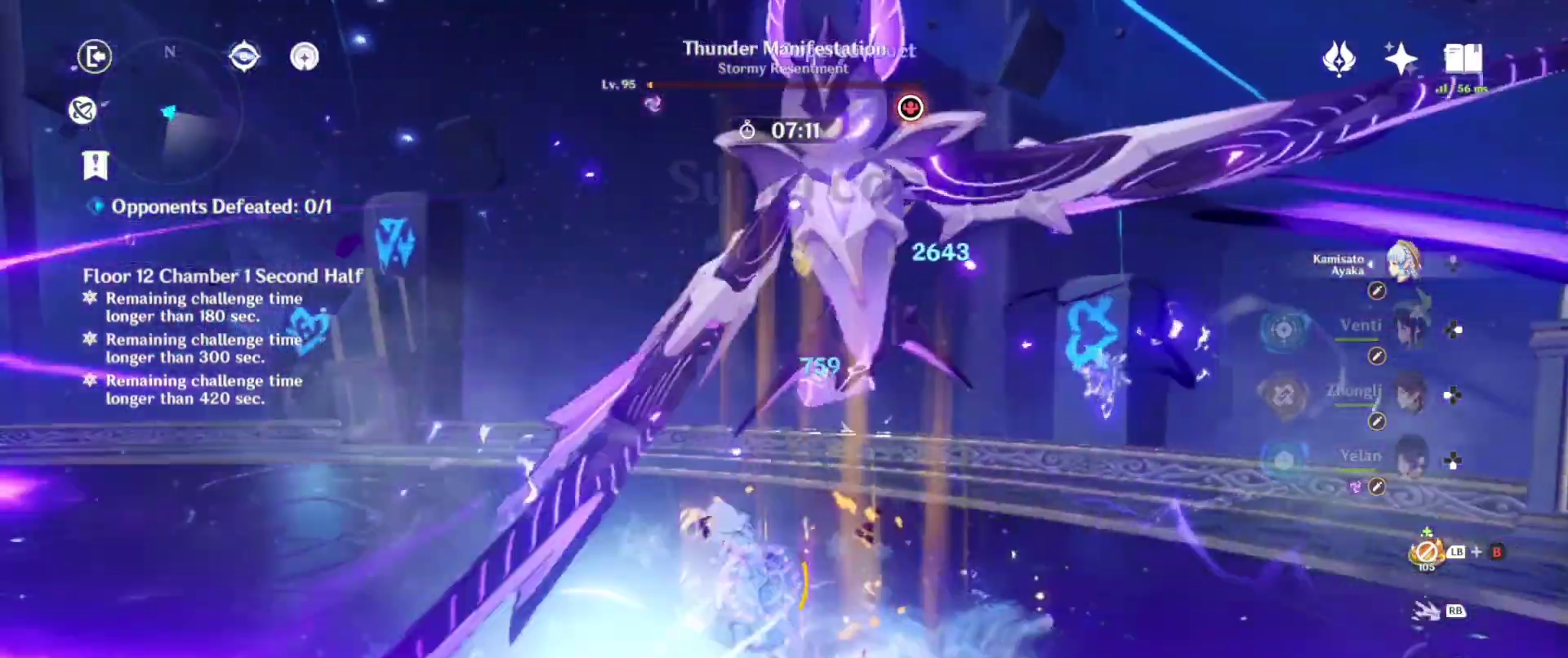
{"buttons": [], "left_stick": "center", "right_stick": "right", "events": [[33, "SQUARE", "up"], [50, "left_stick", "center"], [117, "SQUARE", "down"], [200, "right_stick", "right"], [233, "SQUARE", "up"], [333, "SQUARE", "down"], [450, "SQUARE", "up"]]}
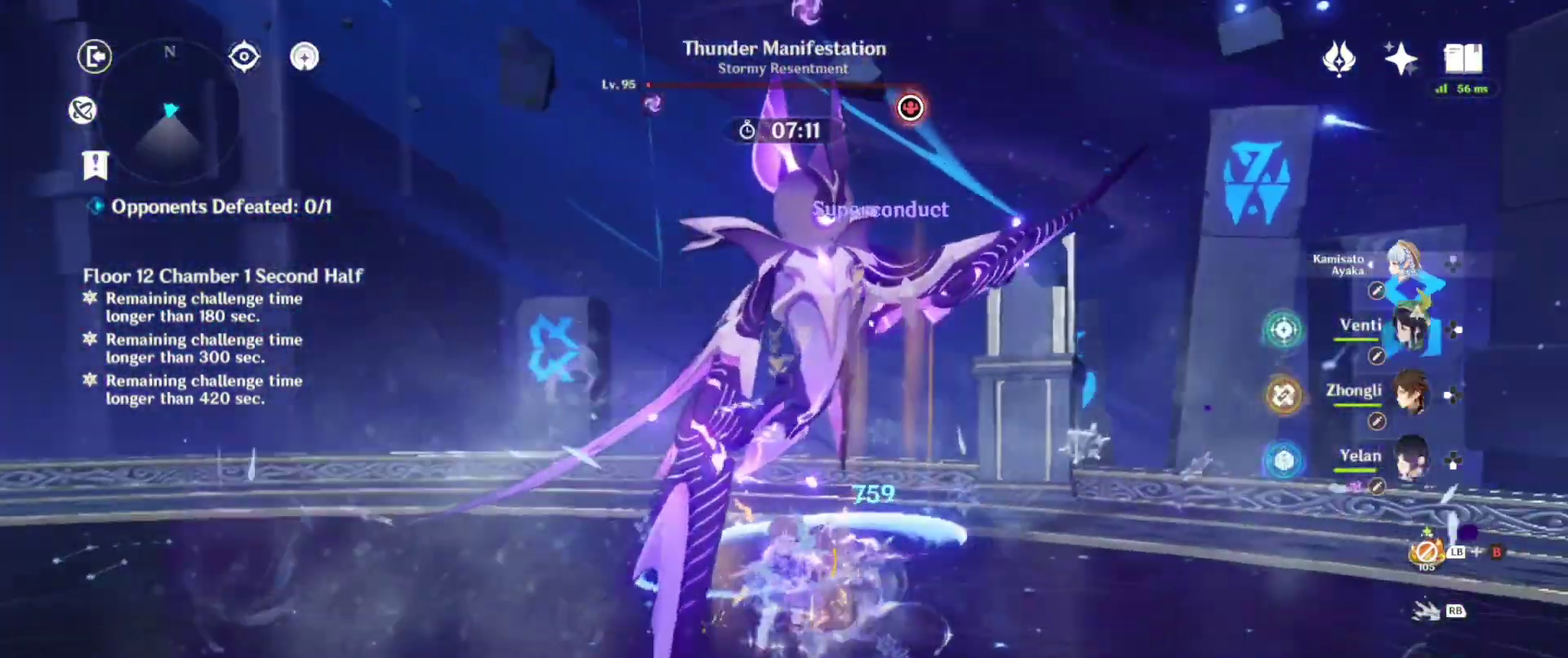
{"buttons": ["SQUARE"], "left_stick": "center", "right_stick": "right", "events": [[33, "SQUARE", "down"], [150, "SQUARE", "up"], [250, "SQUARE", "down"], [367, "SQUARE", "up"], [467, "SQUARE", "down"]]}
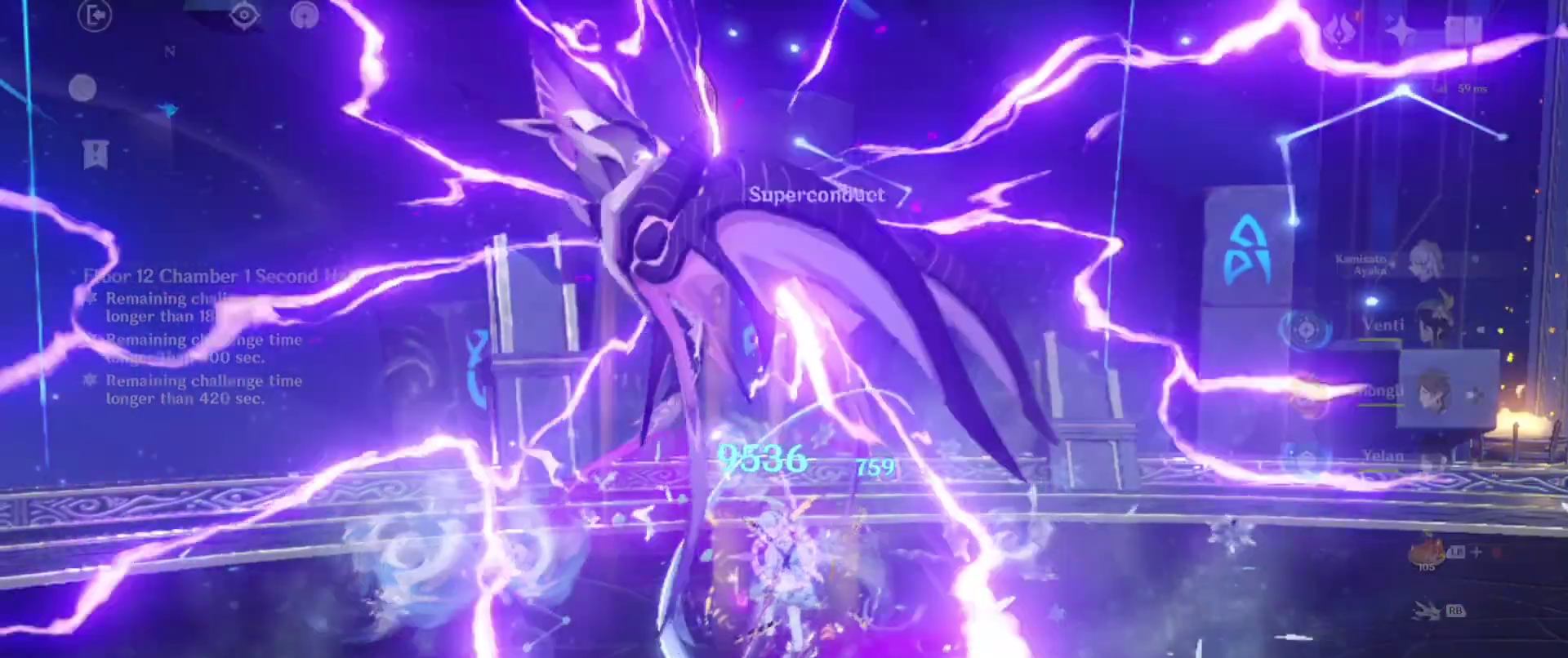
{"buttons": [], "left_stick": "center", "right_stick": "center", "events": [[117, "SQUARE", "up"], [233, "right_stick", "center"]]}
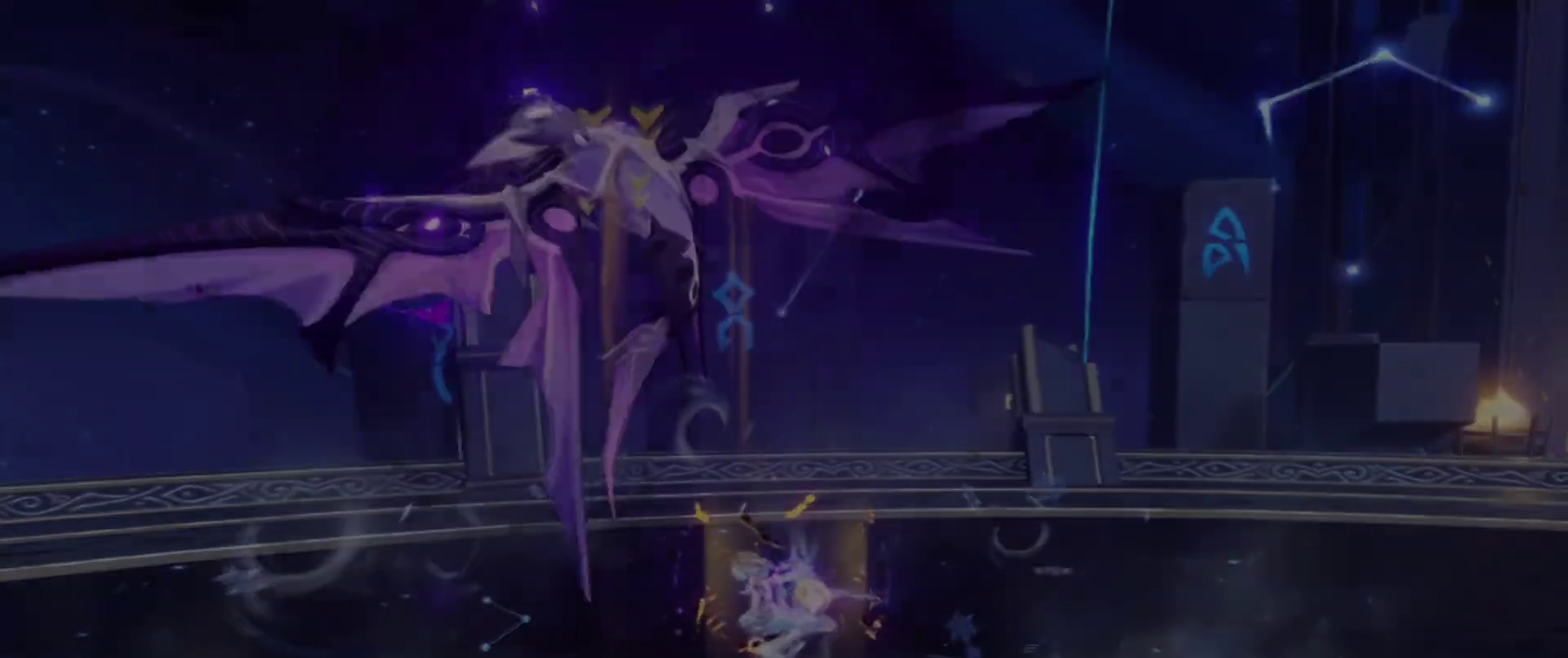
{"buttons": [], "left_stick": "center", "right_stick": "center", "events": []}
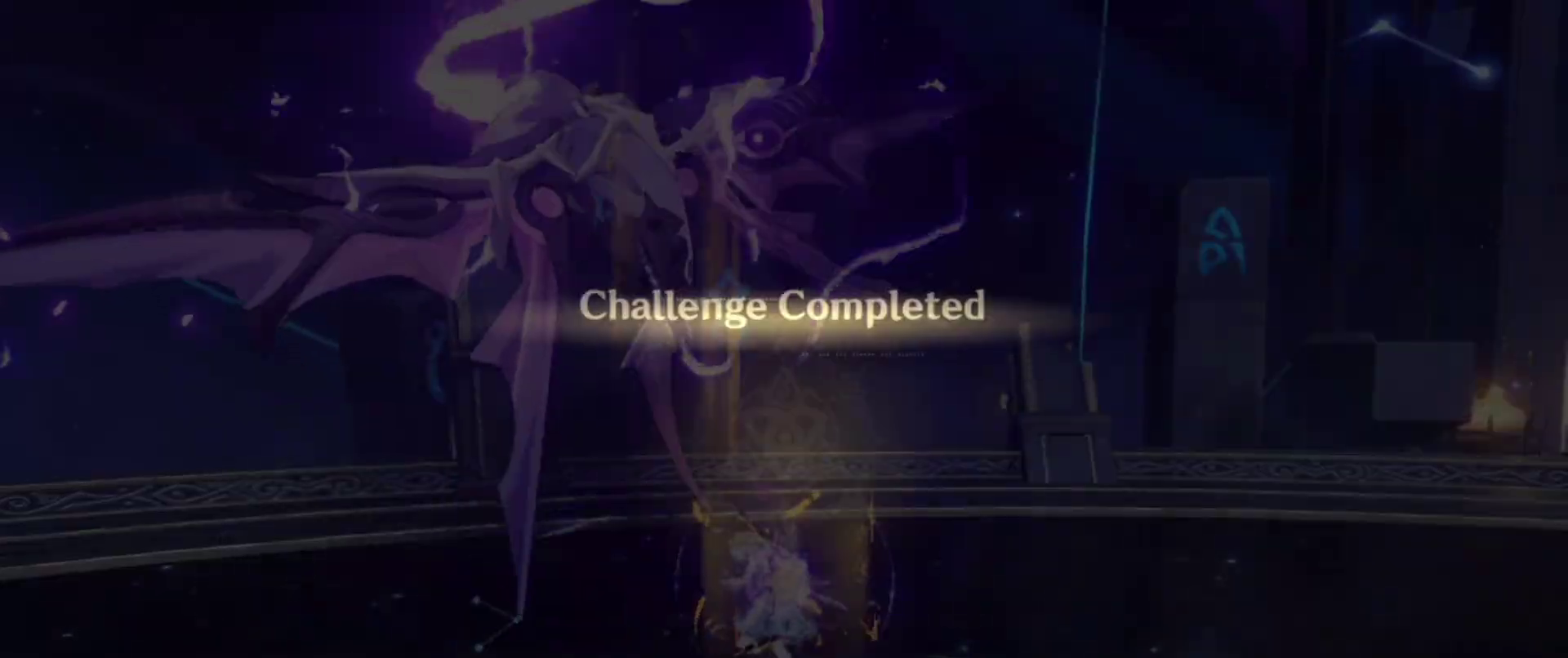
{"buttons": [], "left_stick": "center", "right_stick": "center", "events": []}
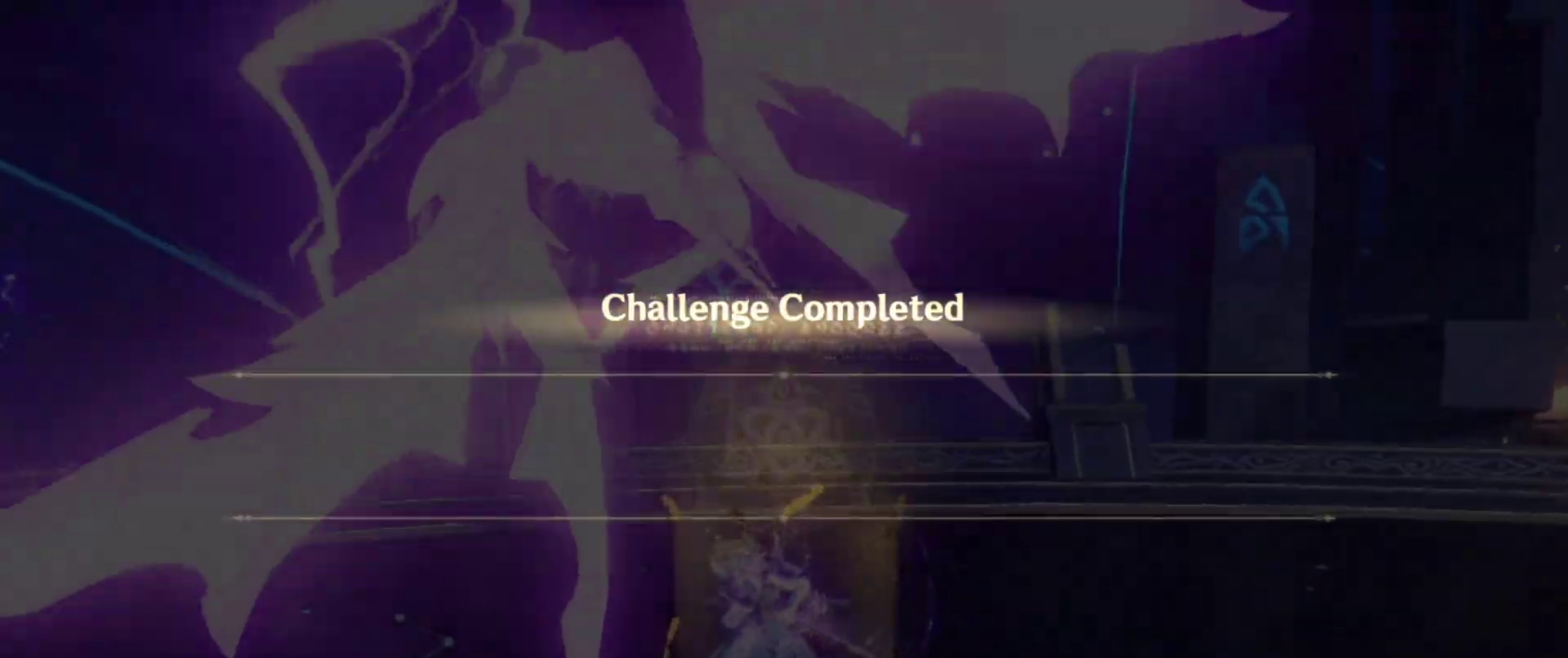
{"buttons": [], "left_stick": "center", "right_stick": "center", "events": []}
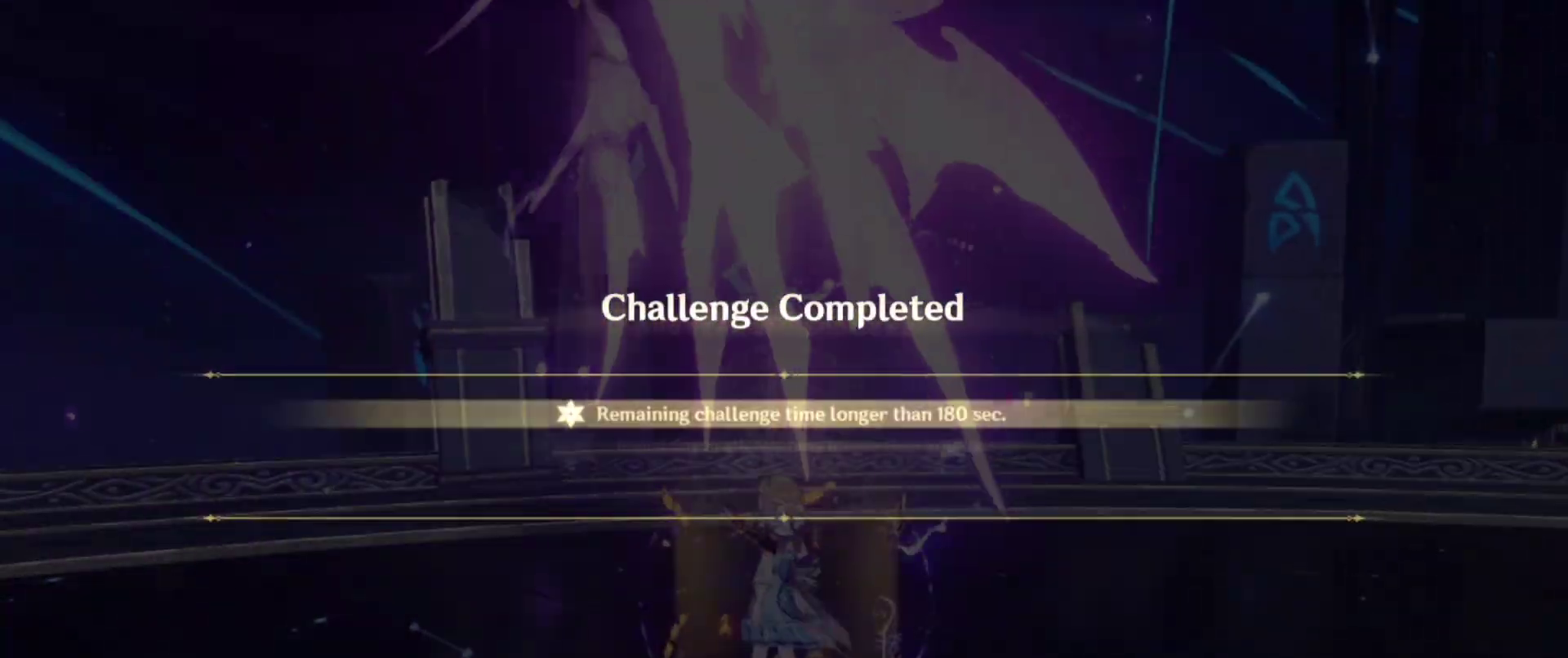
{"buttons": [], "left_stick": "center", "right_stick": "center", "events": []}
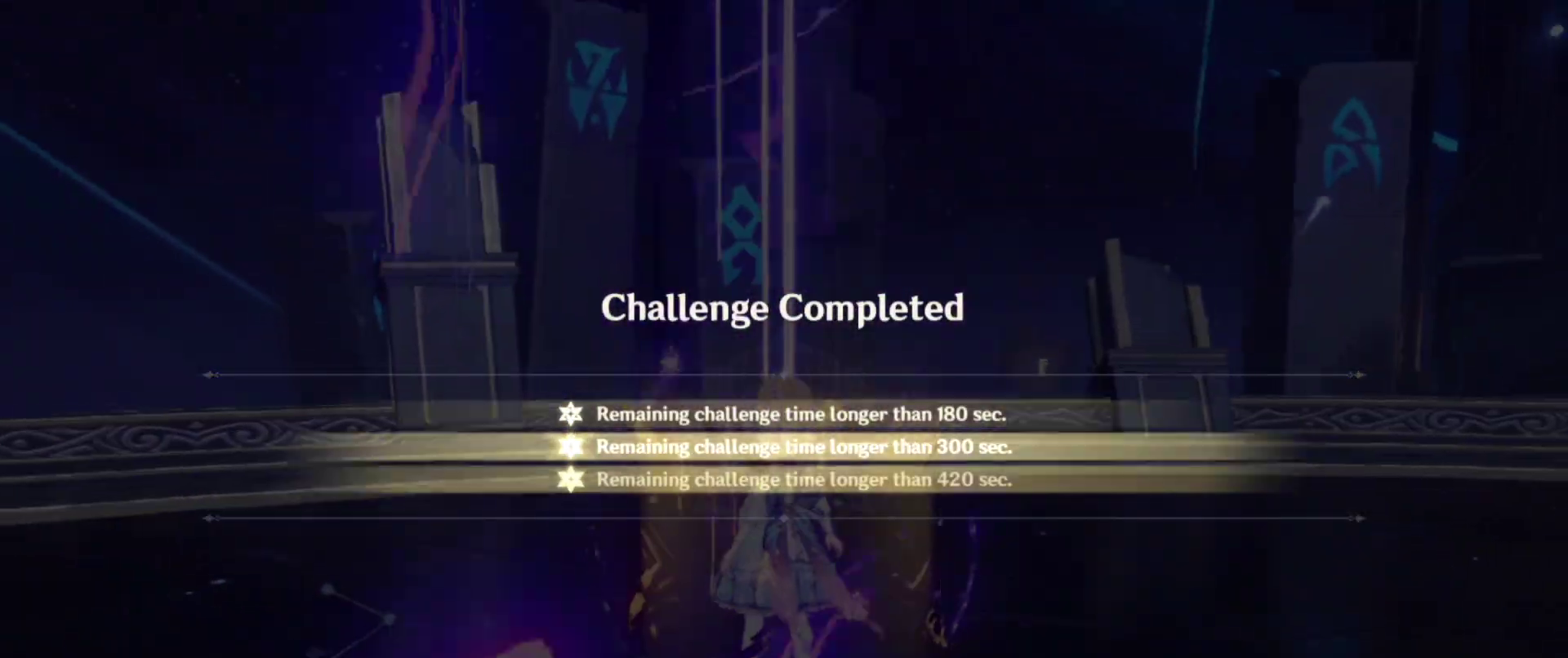
{"buttons": [], "left_stick": "center", "right_stick": "center", "events": []}
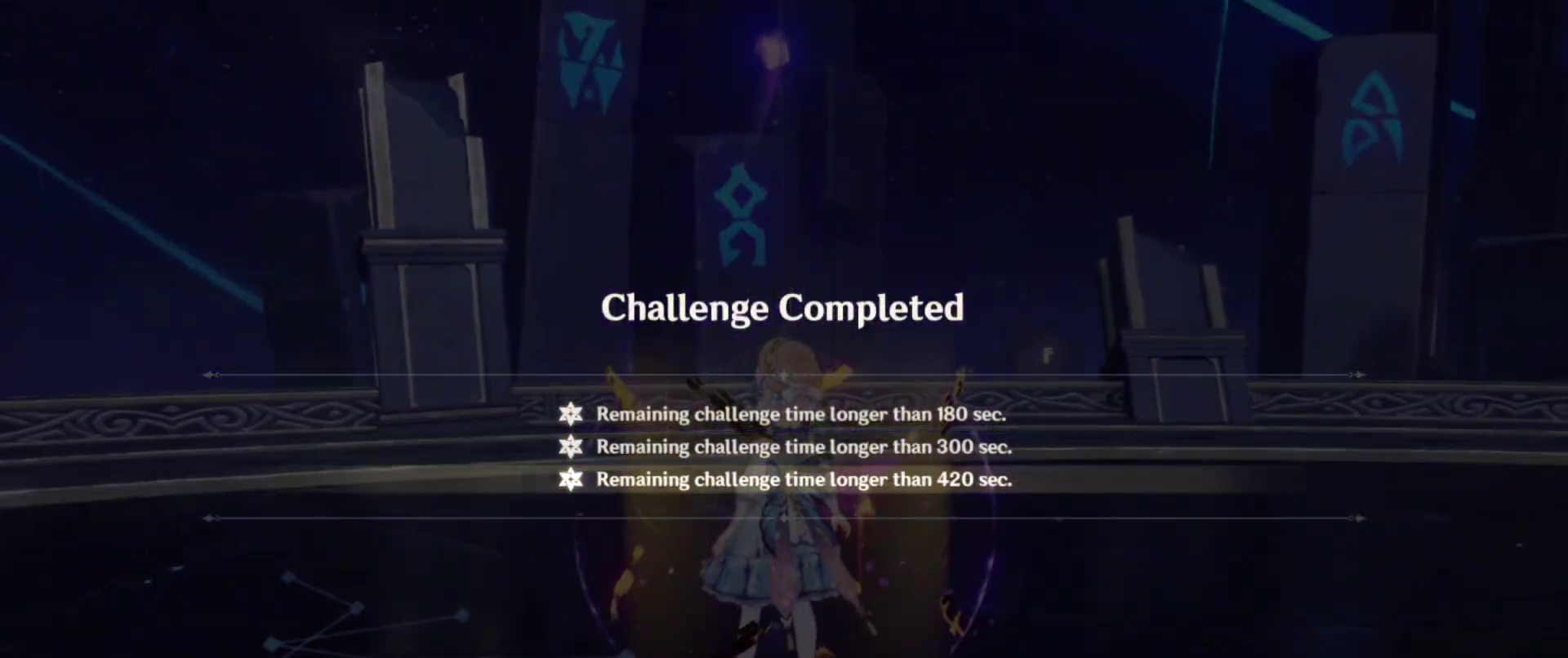
{"buttons": [], "left_stick": "center", "right_stick": "center", "events": []}
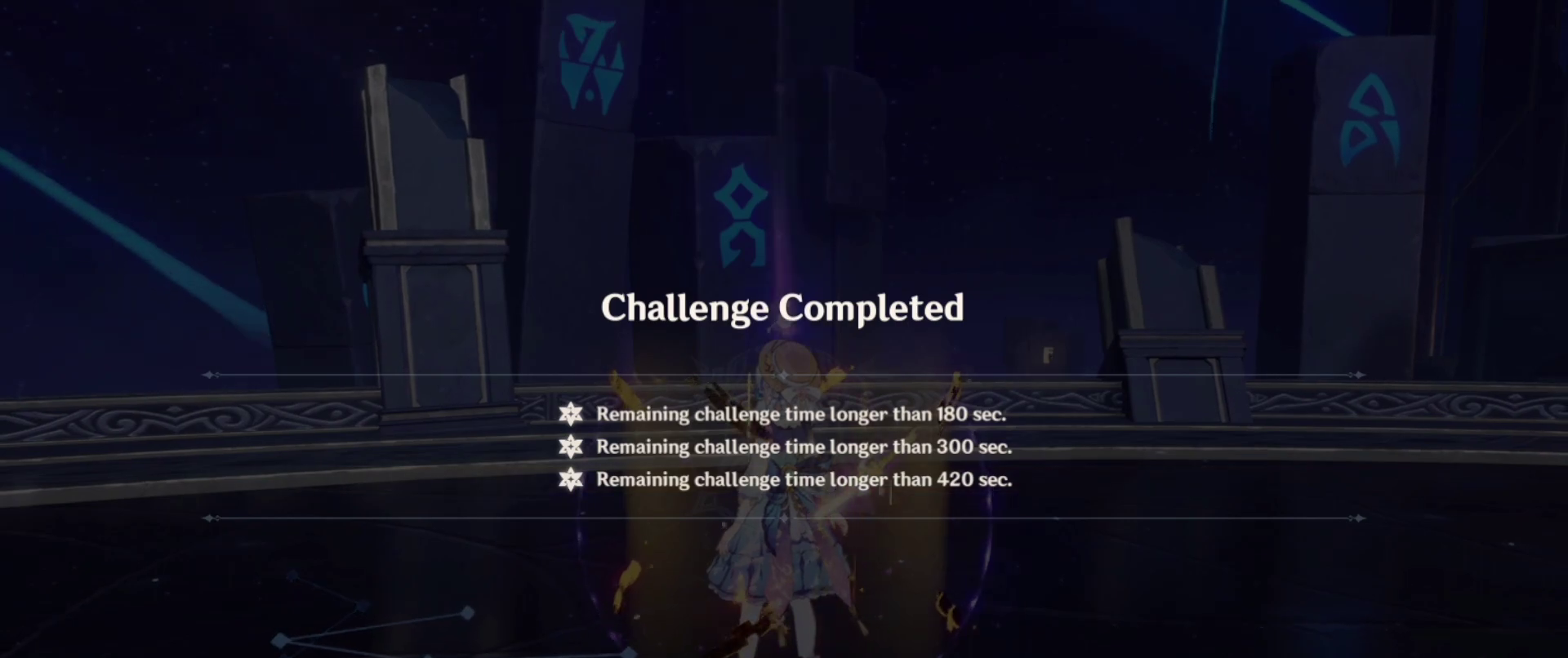
{"buttons": [], "left_stick": "center", "right_stick": "center", "events": []}
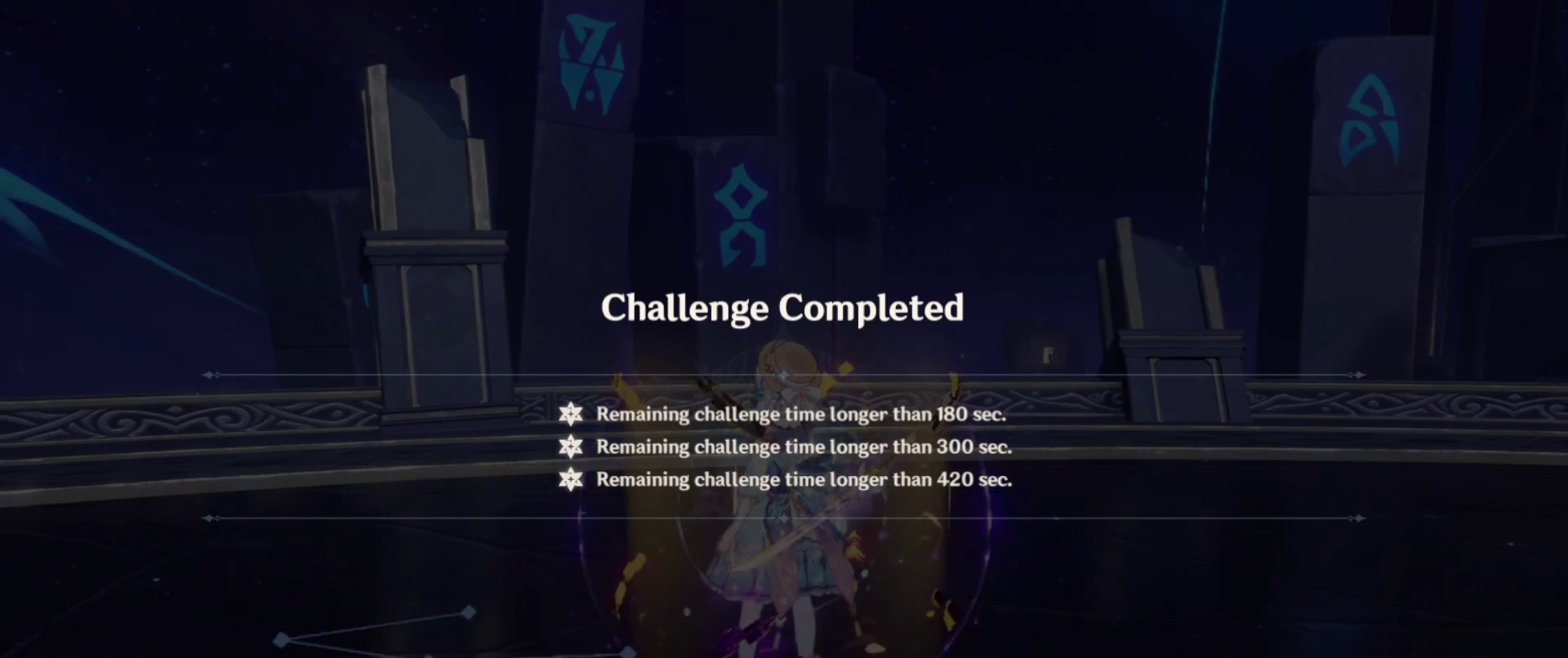
{"buttons": [], "left_stick": "center", "right_stick": "center", "events": []}
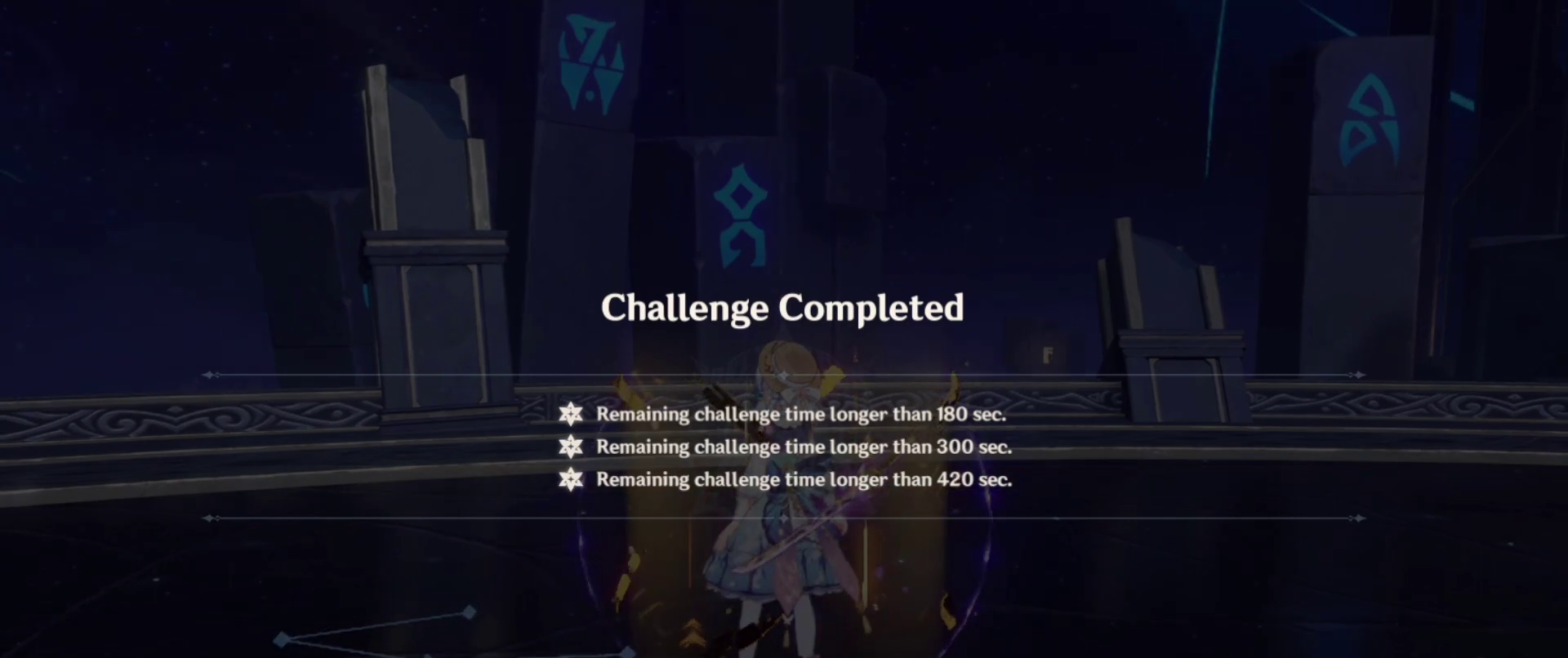
{"buttons": [], "left_stick": "center", "right_stick": "center", "events": [[33, "CROSS", "down"], [133, "CROSS", "up"]]}
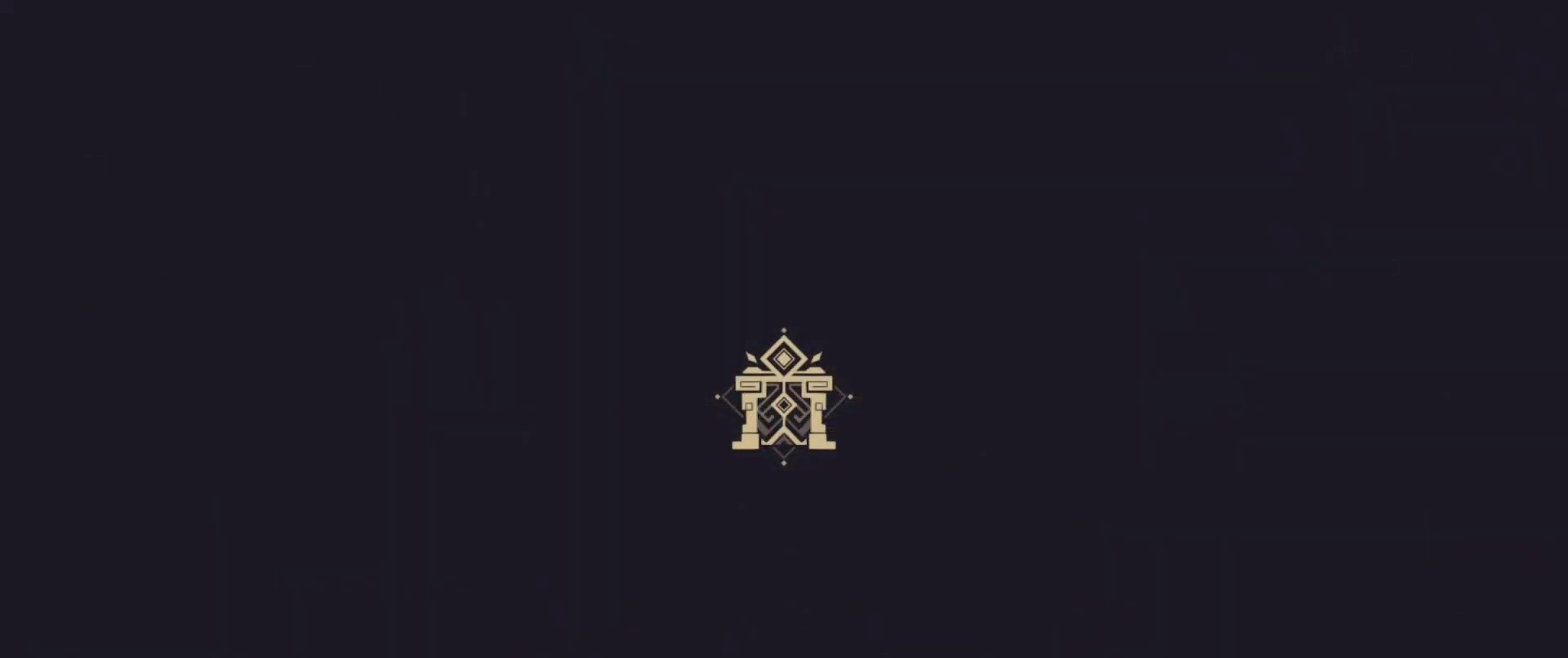
{"buttons": [], "left_stick": "center", "right_stick": "center", "events": []}